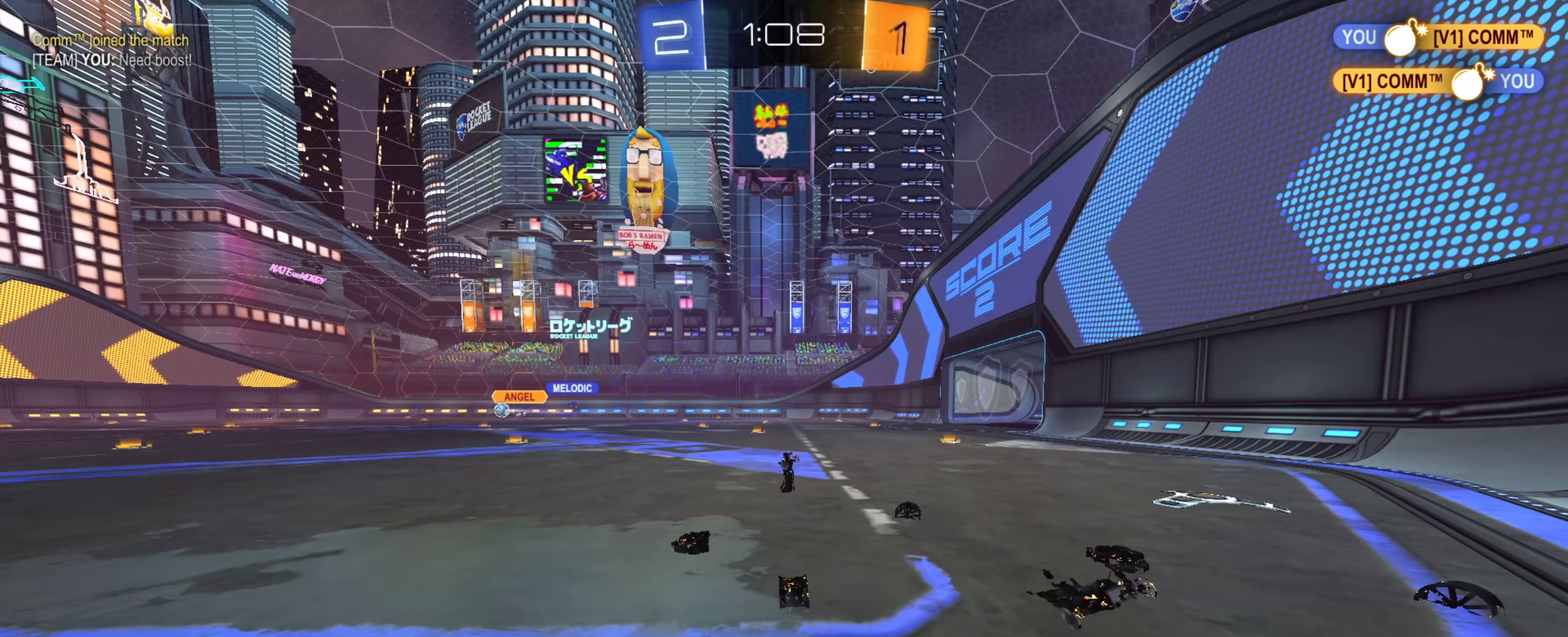
Gameplay with a controller (PlayStation layout); each line is a JSON object with the inputs held at the frame after it (dt_ms = milliseconds from this image to that frame). "events" lists button and stick changes between this image and that frame as [ms after this image, input, new state], when the widget could be followed in between. This document gives stick clicks only as held states, not as events. Not read: L1 R1 R2.
{"dt_ms": 601, "buttons": [], "left_stick": "center", "right_stick": "center", "events": [[217, "left_stick", "center"]]}
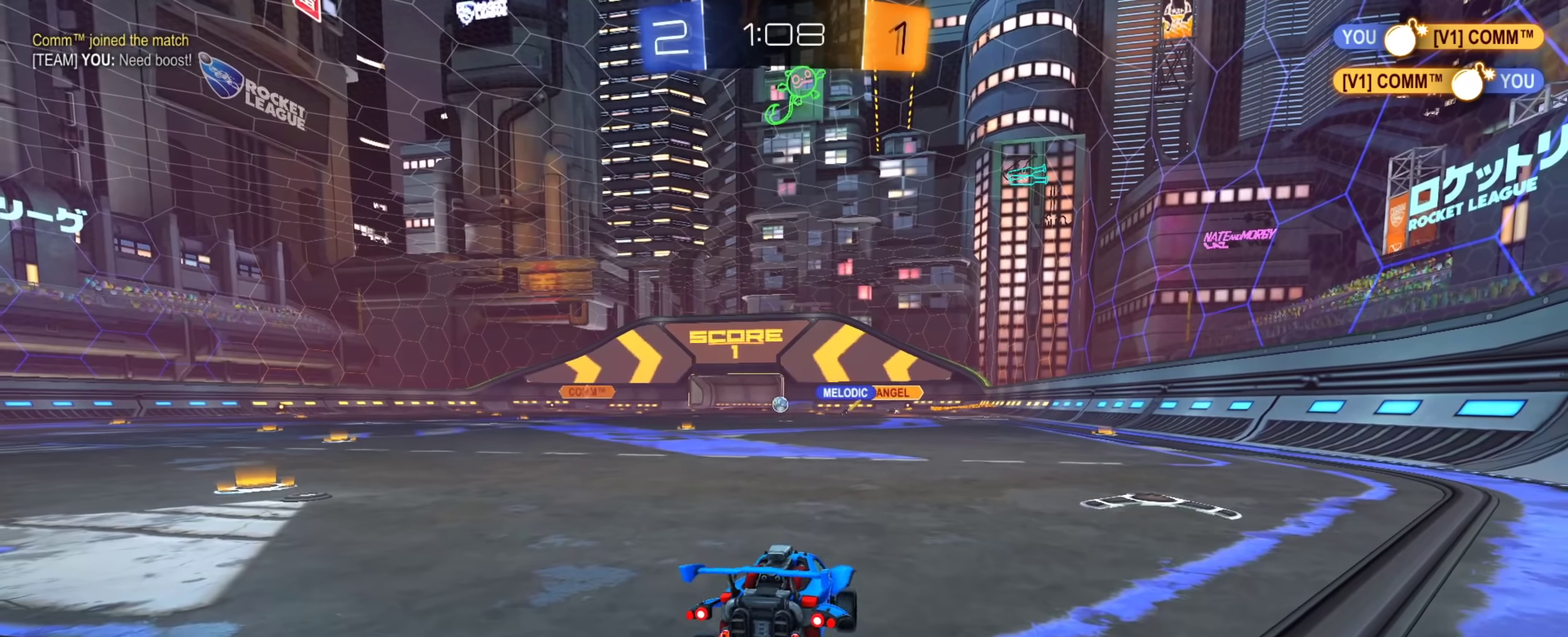
{"dt_ms": 401, "buttons": ["CIRCLE"], "left_stick": "center", "right_stick": "center"}
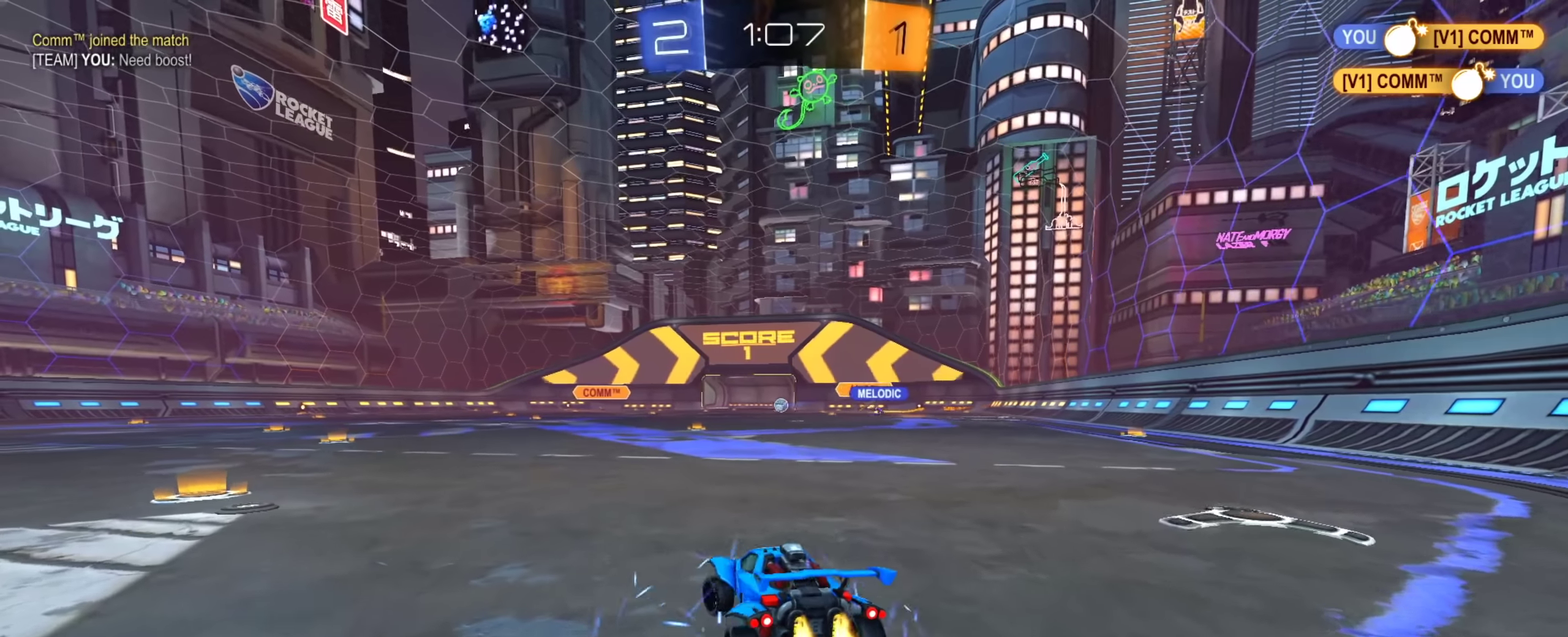
{"dt_ms": 500, "buttons": ["CIRCLE"], "left_stick": "up-right", "right_stick": "center"}
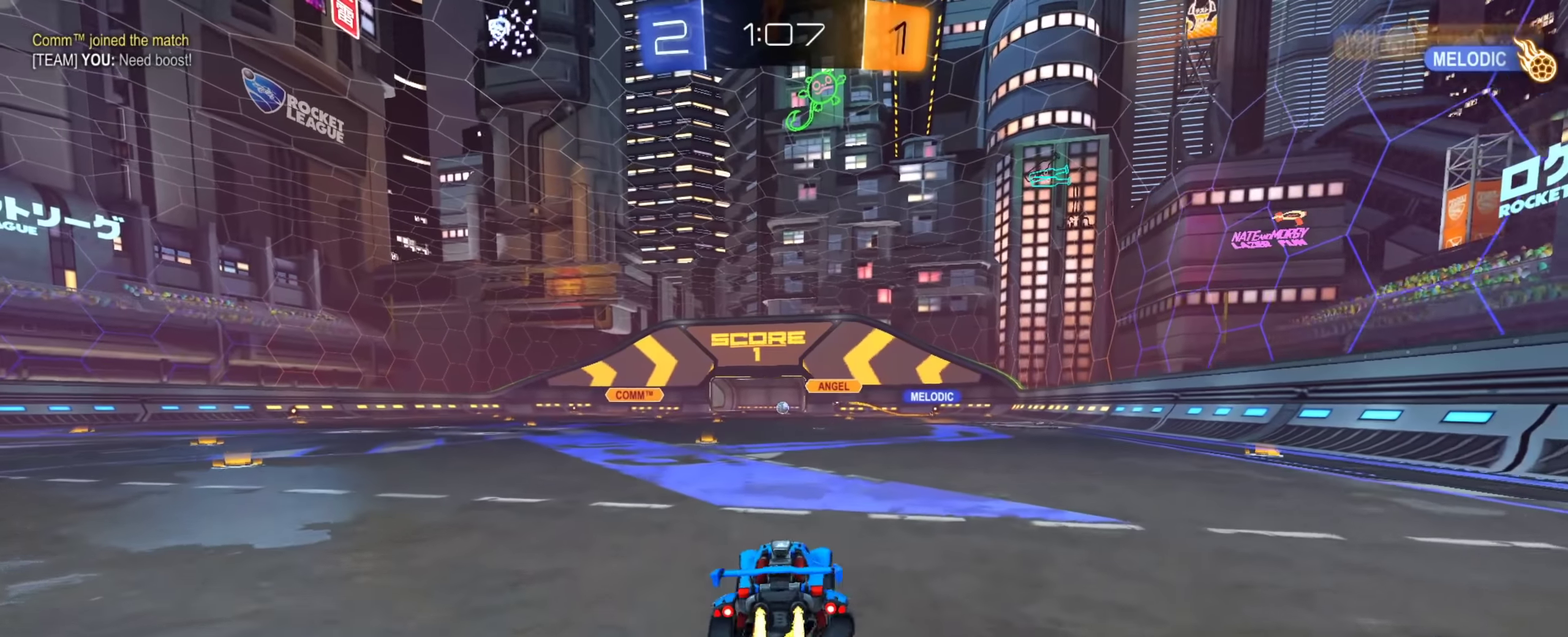
{"dt_ms": 501, "buttons": [], "left_stick": "down-right", "right_stick": "center", "events": [[50, "CROSS", "down"], [100, "left_stick", "down"], [200, "CROSS", "up"], [334, "CIRCLE", "up"], [417, "left_stick", "down-right"]]}
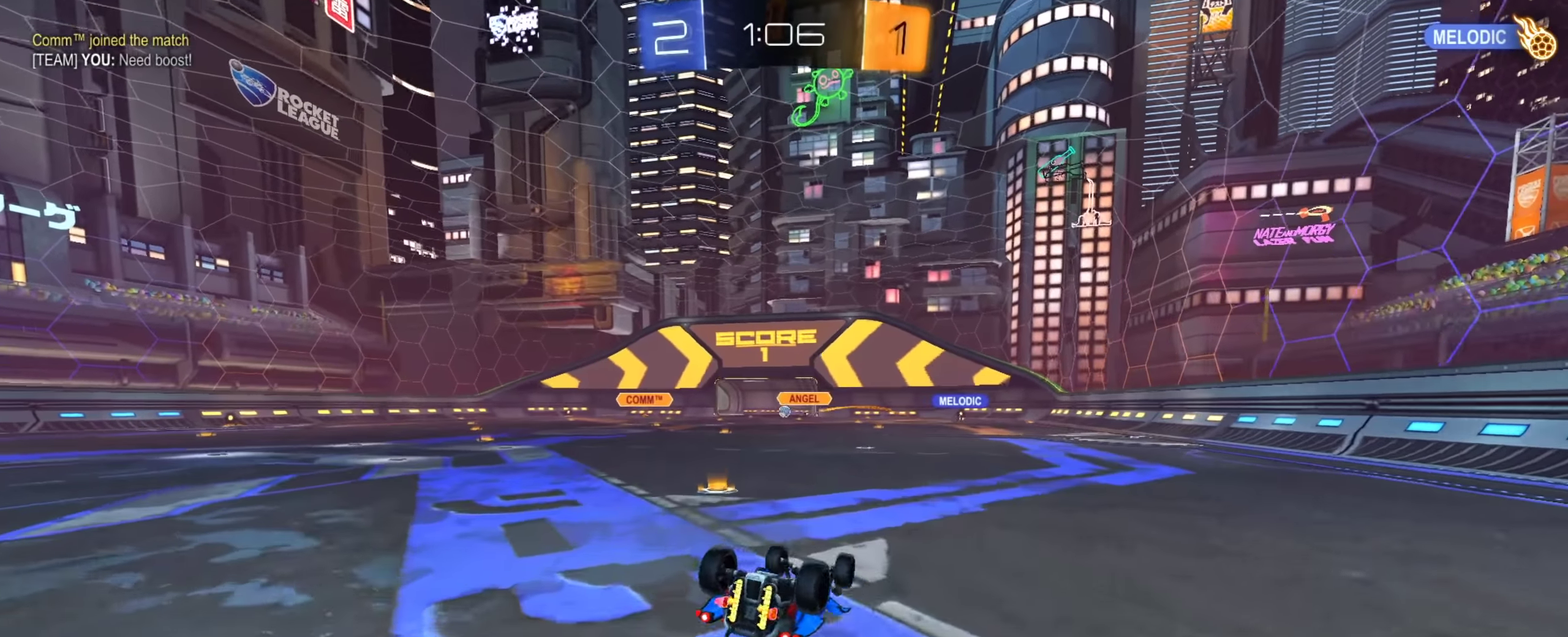
{"dt_ms": 400, "buttons": [], "left_stick": "down", "right_stick": "center", "events": [[250, "left_stick", "down"]]}
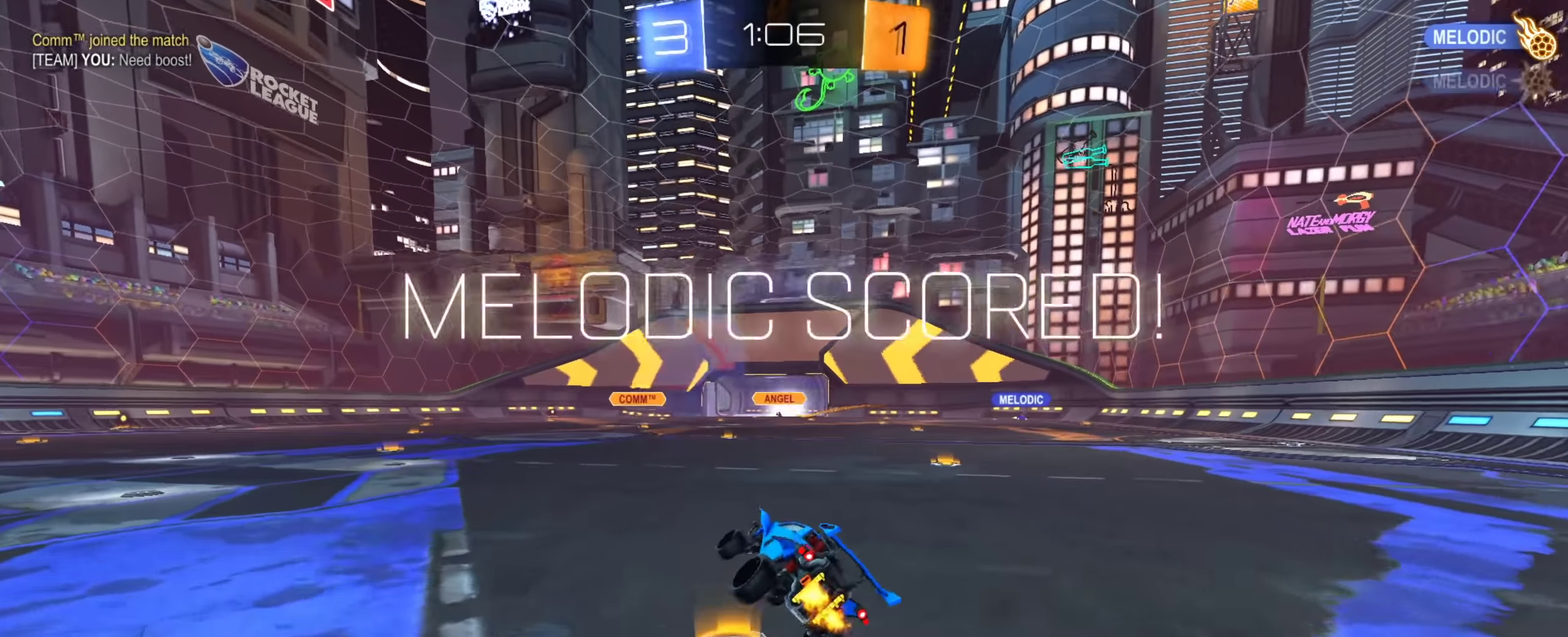
{"dt_ms": 601, "buttons": ["CROSS"], "left_stick": "center", "right_stick": "center", "events": [[350, "left_stick", "center"], [567, "CROSS", "down"]]}
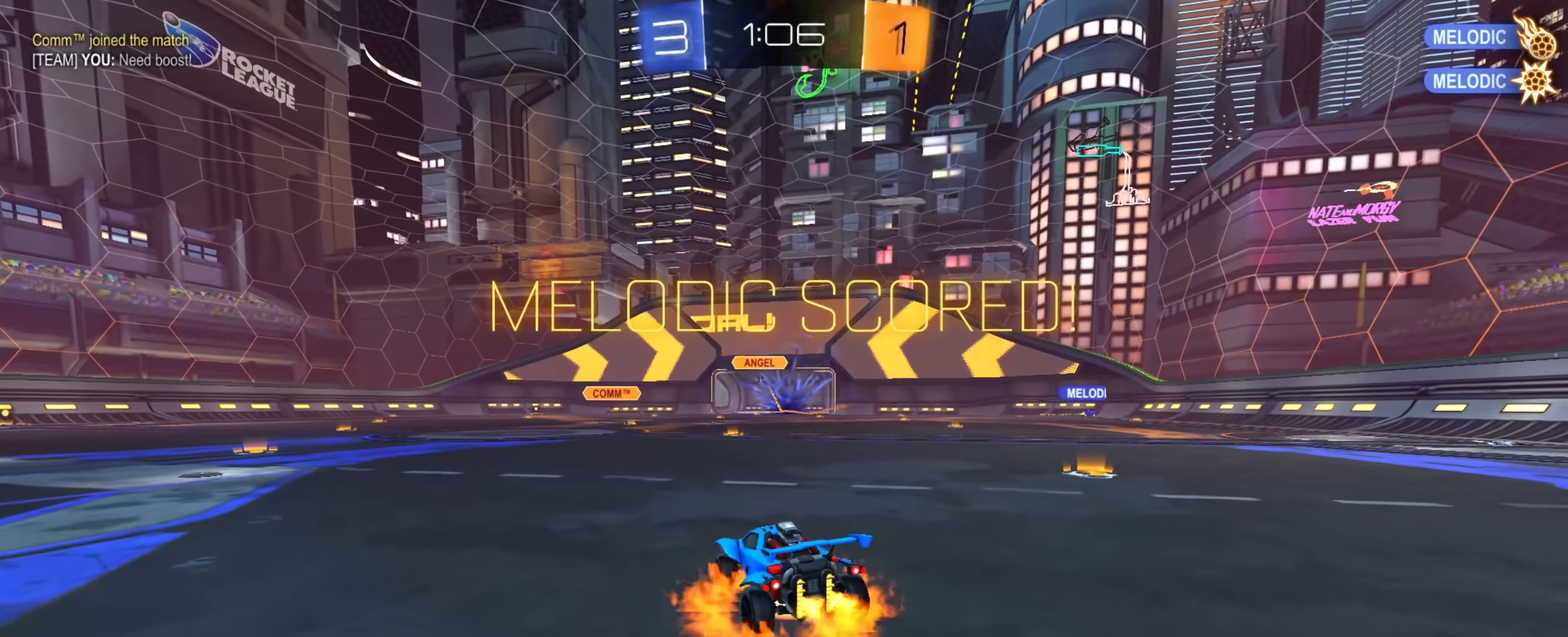
{"dt_ms": 500, "buttons": [], "left_stick": "center", "right_stick": "center", "events": [[50, "CROSS", "up"], [150, "left_stick", "up"], [200, "left_stick", "center"], [250, "TRIANGLE", "down"], [250, "left_stick", "down-right"], [350, "TRIANGLE", "up"], [400, "left_stick", "down"], [450, "left_stick", "center"]]}
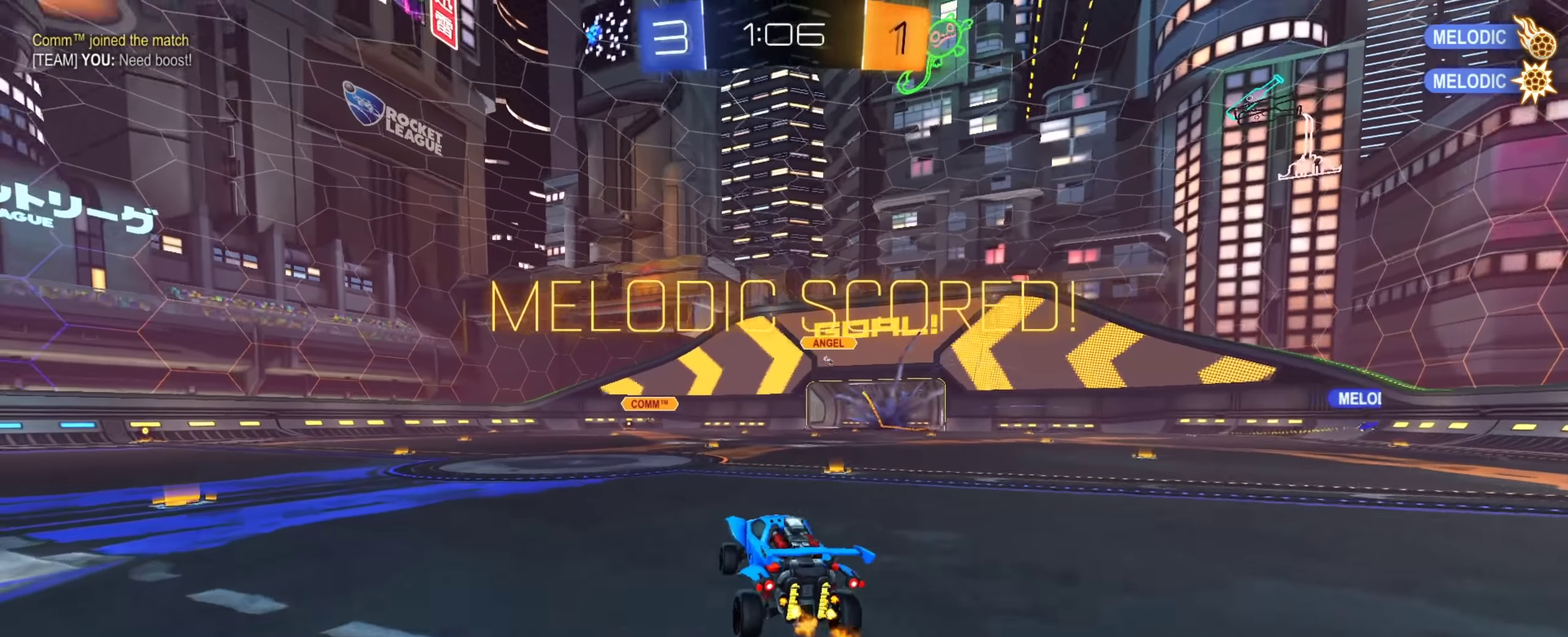
{"dt_ms": 501, "buttons": ["CROSS"], "left_stick": "up-left", "right_stick": "center", "events": [[17, "left_stick", "down-right"], [300, "left_stick", "down"], [417, "left_stick", "up-left"], [467, "CROSS", "down"]]}
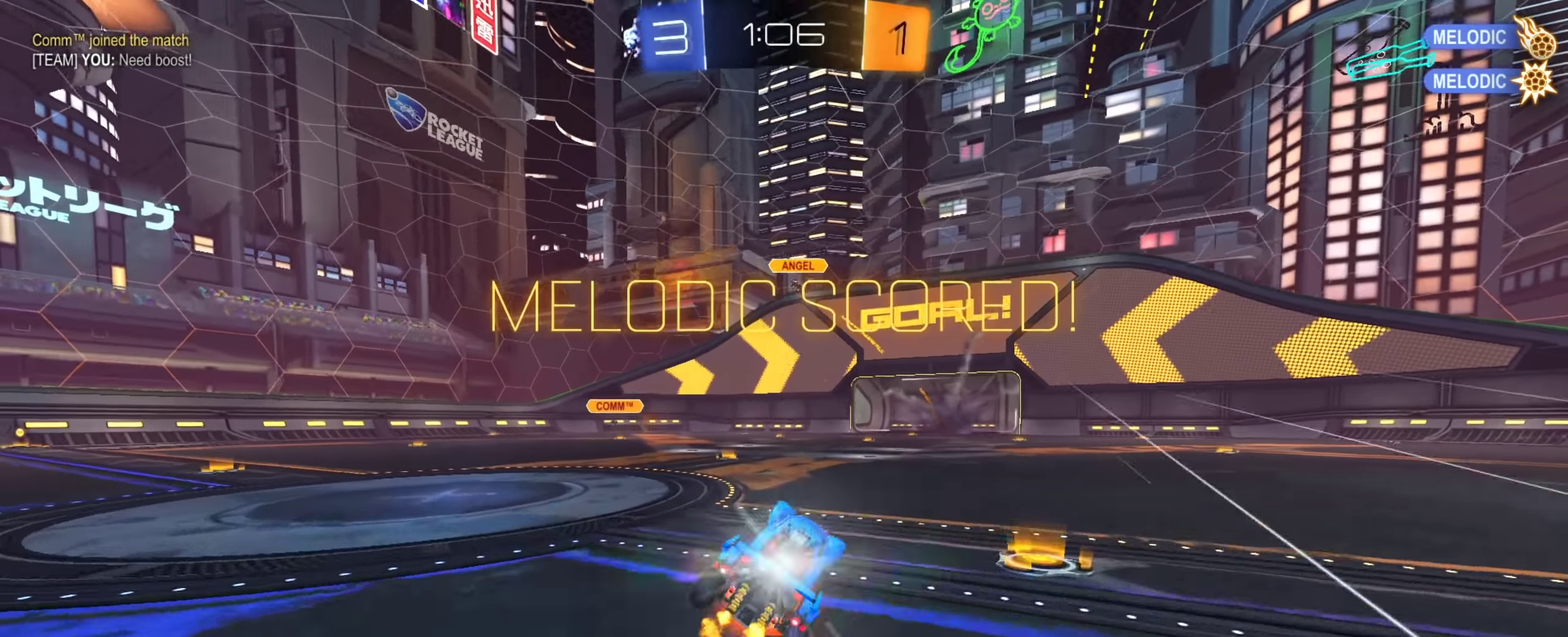
{"dt_ms": 400, "buttons": [], "left_stick": "left", "right_stick": "center", "events": [[33, "CROSS", "up"], [83, "CROSS", "down"], [166, "CROSS", "up"], [367, "left_stick", "left"]]}
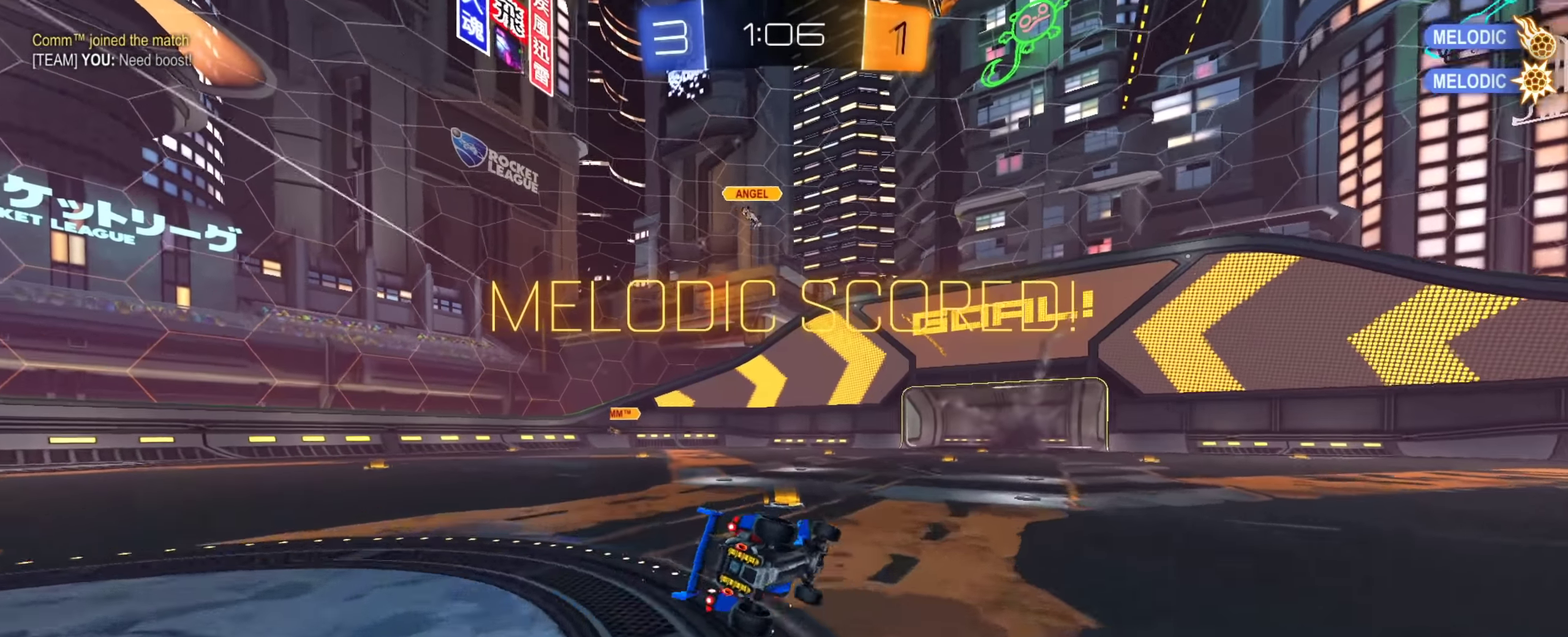
{"dt_ms": 801, "buttons": [], "left_stick": "down-right", "right_stick": "center", "events": [[50, "left_stick", "down"], [200, "left_stick", "down-right"], [267, "left_stick", "right"], [400, "CROSS", "down"], [450, "CROSS", "up"], [467, "left_stick", "down-right"], [534, "CROSS", "down"], [601, "CROSS", "up"]]}
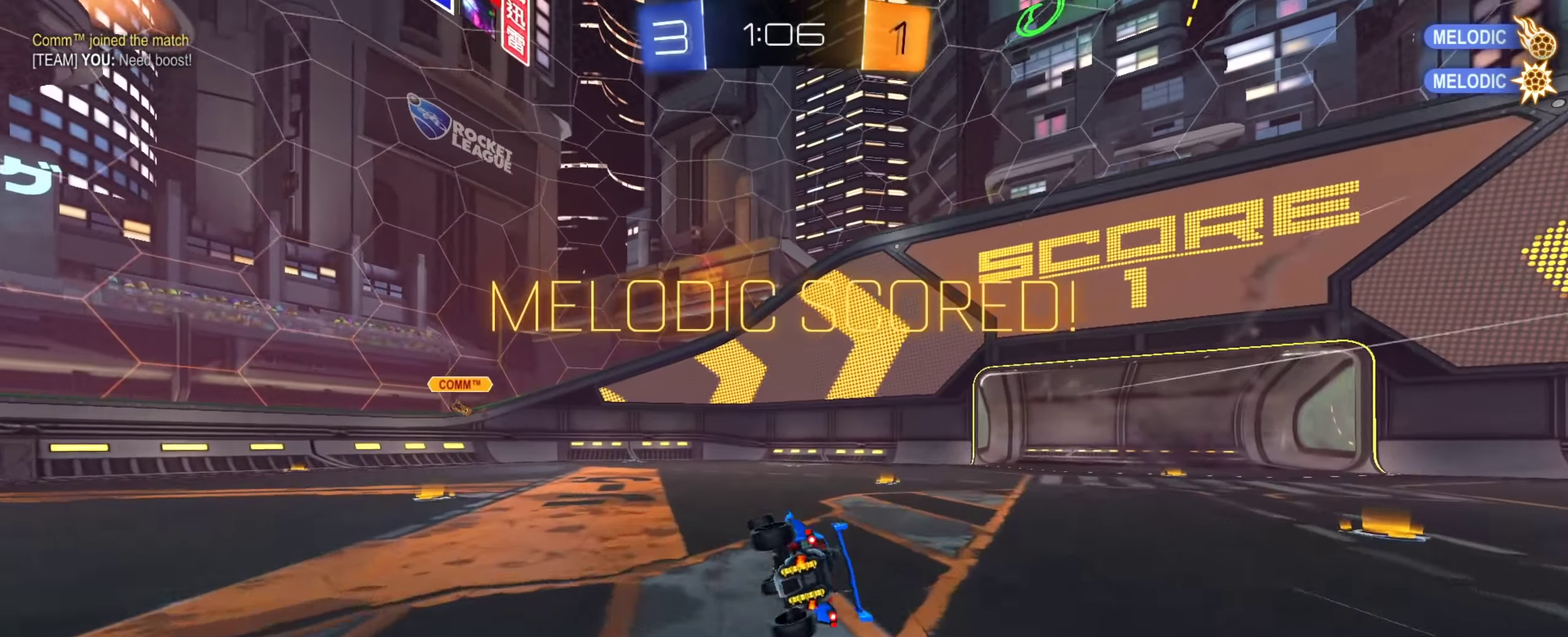
{"dt_ms": 300, "buttons": [], "left_stick": "down-right", "right_stick": "center", "events": [[200, "left_stick", "right"], [284, "left_stick", "down-right"]]}
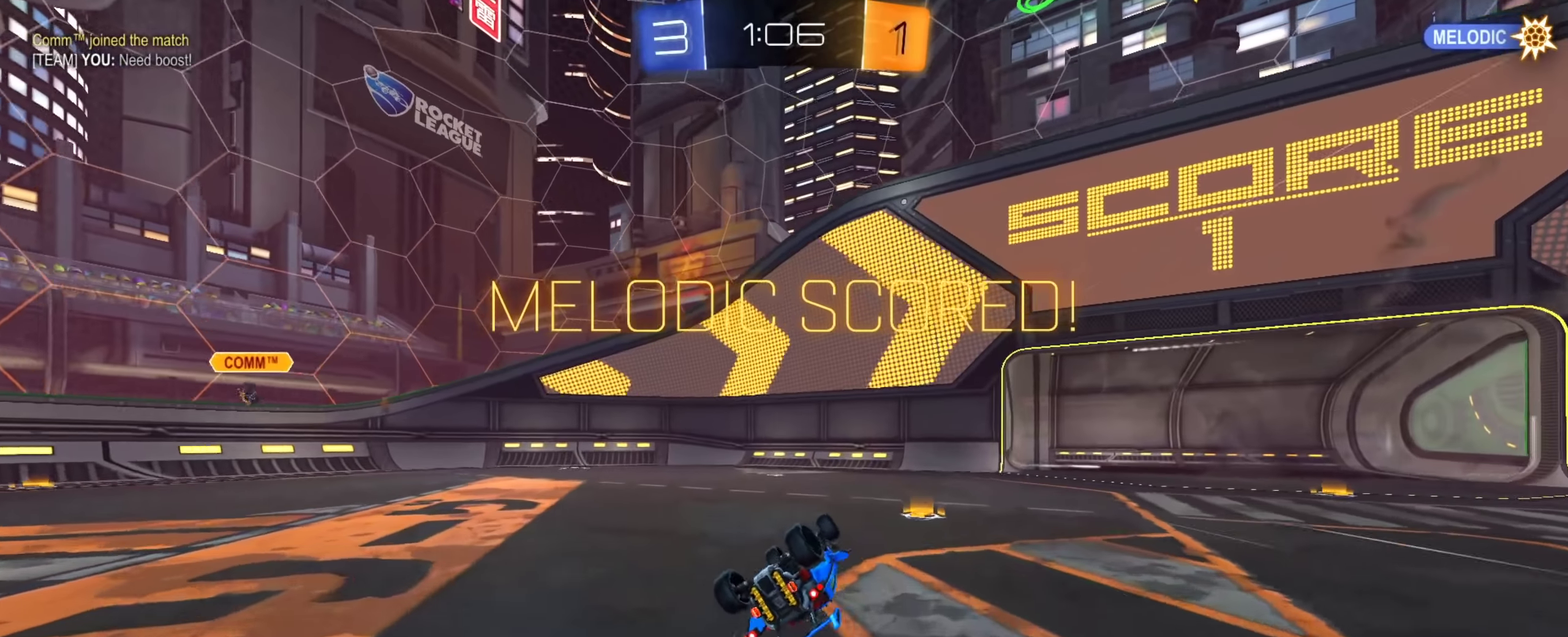
{"dt_ms": 601, "buttons": [], "left_stick": "center", "right_stick": "center", "events": [[84, "left_stick", "down"], [167, "left_stick", "left"], [367, "CROSS", "down"], [434, "left_stick", "down-right"], [467, "CROSS", "up"], [517, "left_stick", "down"], [584, "left_stick", "center"]]}
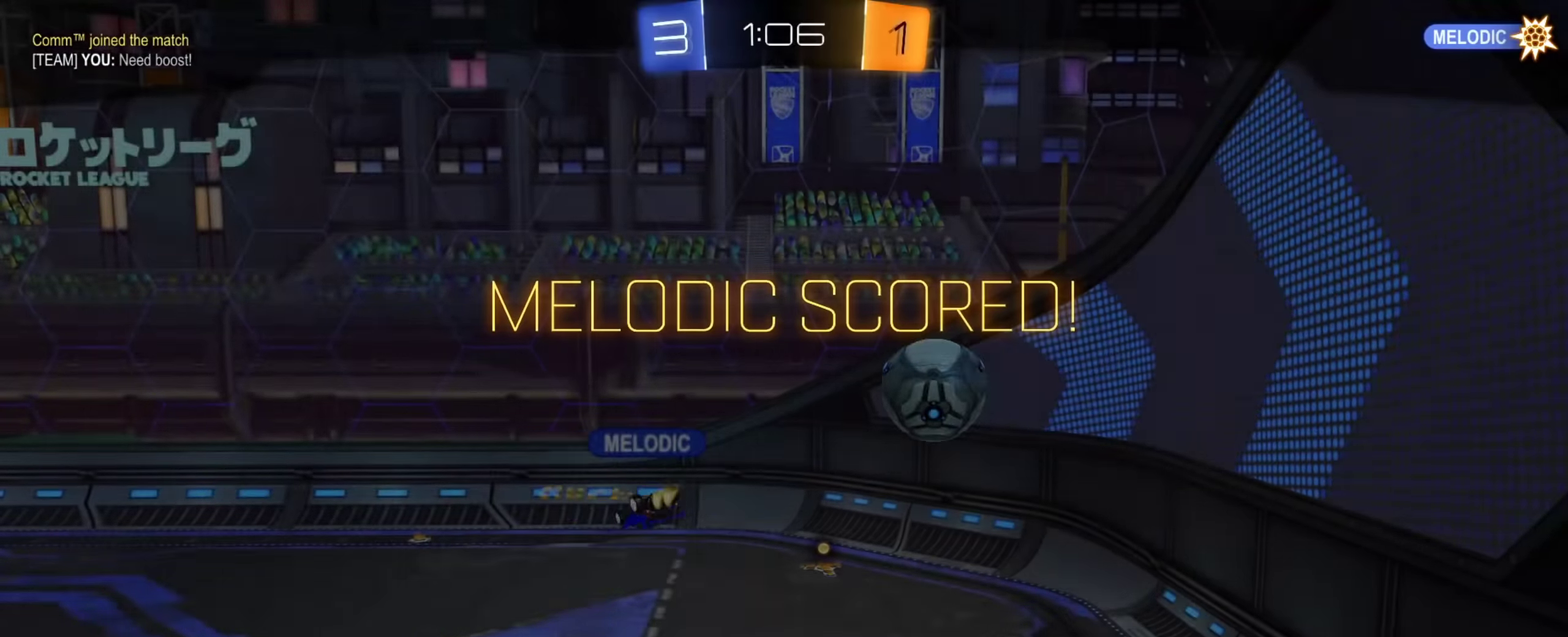
{"dt_ms": 400, "buttons": [], "left_stick": "center", "right_stick": "center", "events": [[33, "left_stick", "down"], [133, "CROSS", "down"], [150, "left_stick", "center"], [200, "CROSS", "up"], [350, "CROSS", "down"], [400, "CROSS", "up"]]}
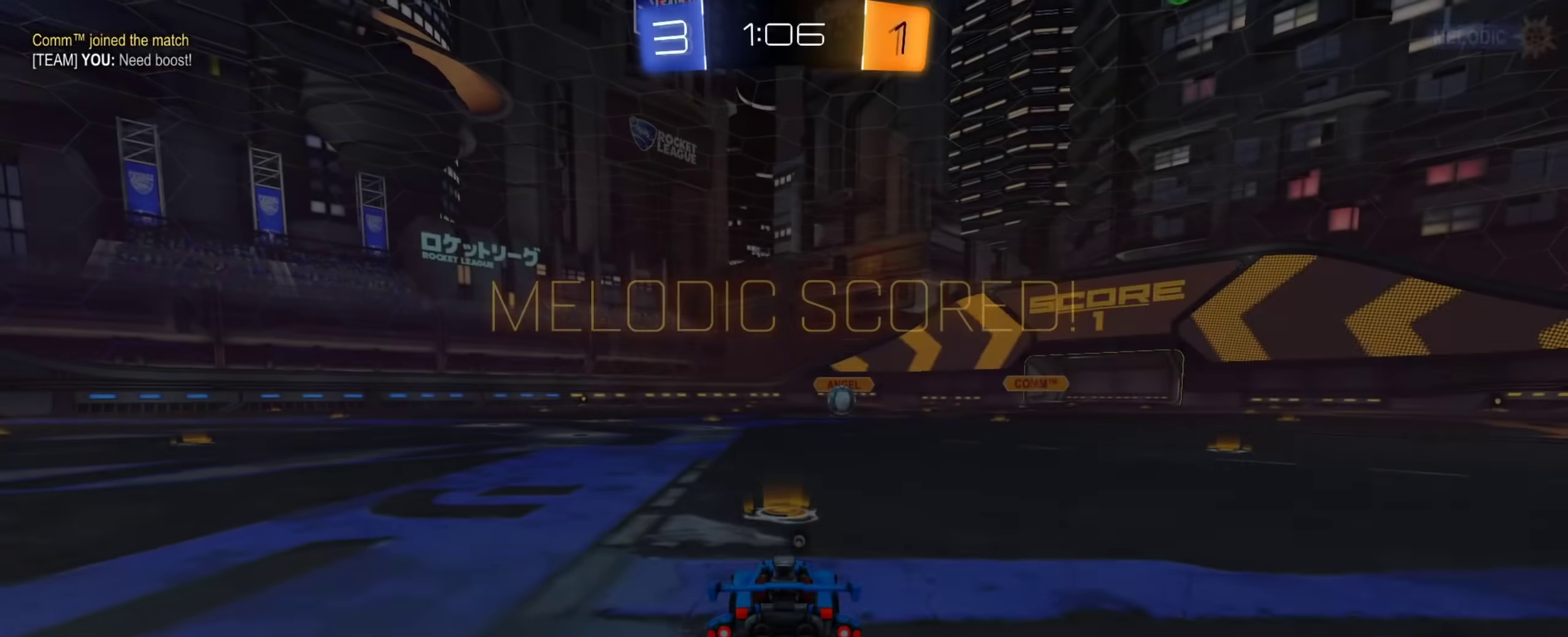
{"dt_ms": 501, "buttons": [], "left_stick": "center", "right_stick": "center", "events": [[117, "CROSS", "down"], [251, "CROSS", "up"], [317, "CROSS", "down"], [434, "CROSS", "up"]]}
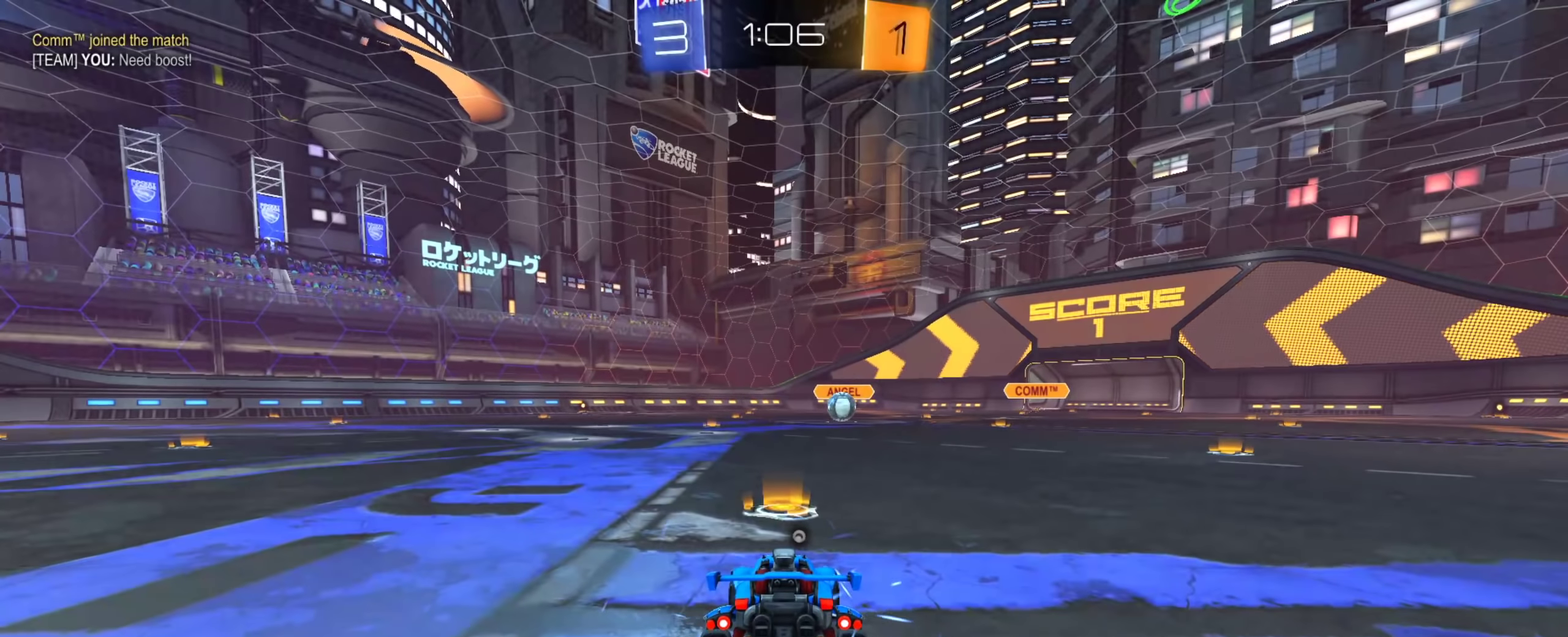
{"dt_ms": 500, "buttons": [], "left_stick": "center", "right_stick": "center", "events": [[66, "CROSS", "down"], [150, "CROSS", "up"], [217, "CROSS", "down"], [434, "CROSS", "up"]]}
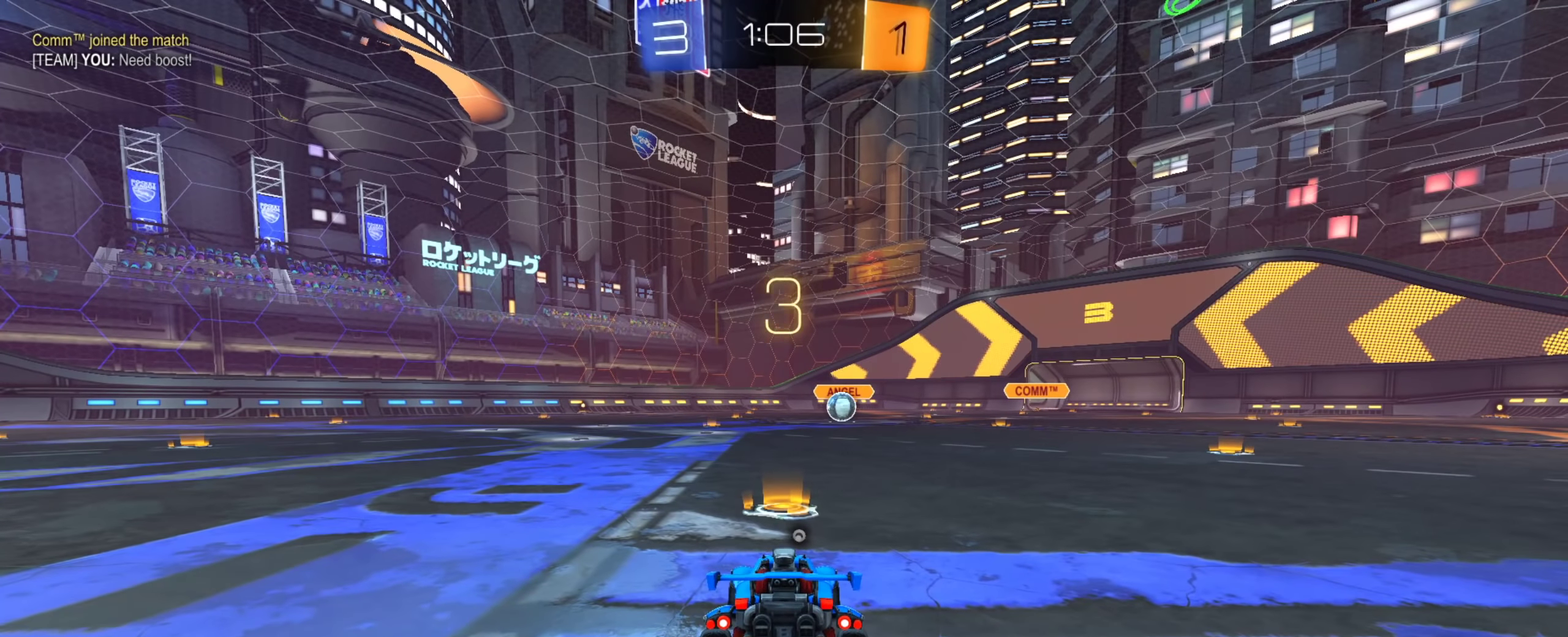
{"dt_ms": 701, "buttons": [], "left_stick": "center", "right_stick": "center", "events": [[17, "CROSS", "down"], [200, "SQUARE", "down"], [267, "CROSS", "up"], [434, "CROSS", "down"], [651, "SQUARE", "up"], [701, "CROSS", "up"]]}
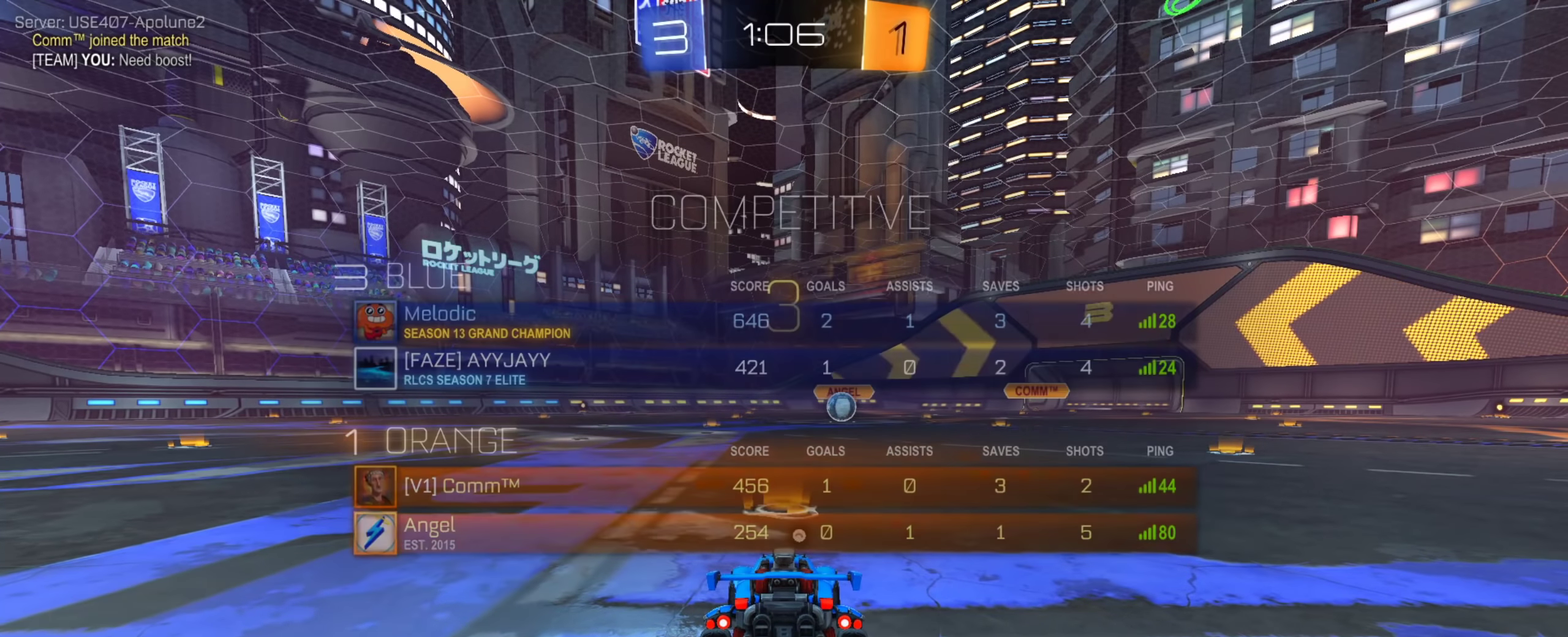
{"dt_ms": 284, "buttons": [], "left_stick": "down-right", "right_stick": "up-left", "events": [[133, "left_stick", "left"], [250, "left_stick", "down-right"], [250, "right_stick", "up-left"]]}
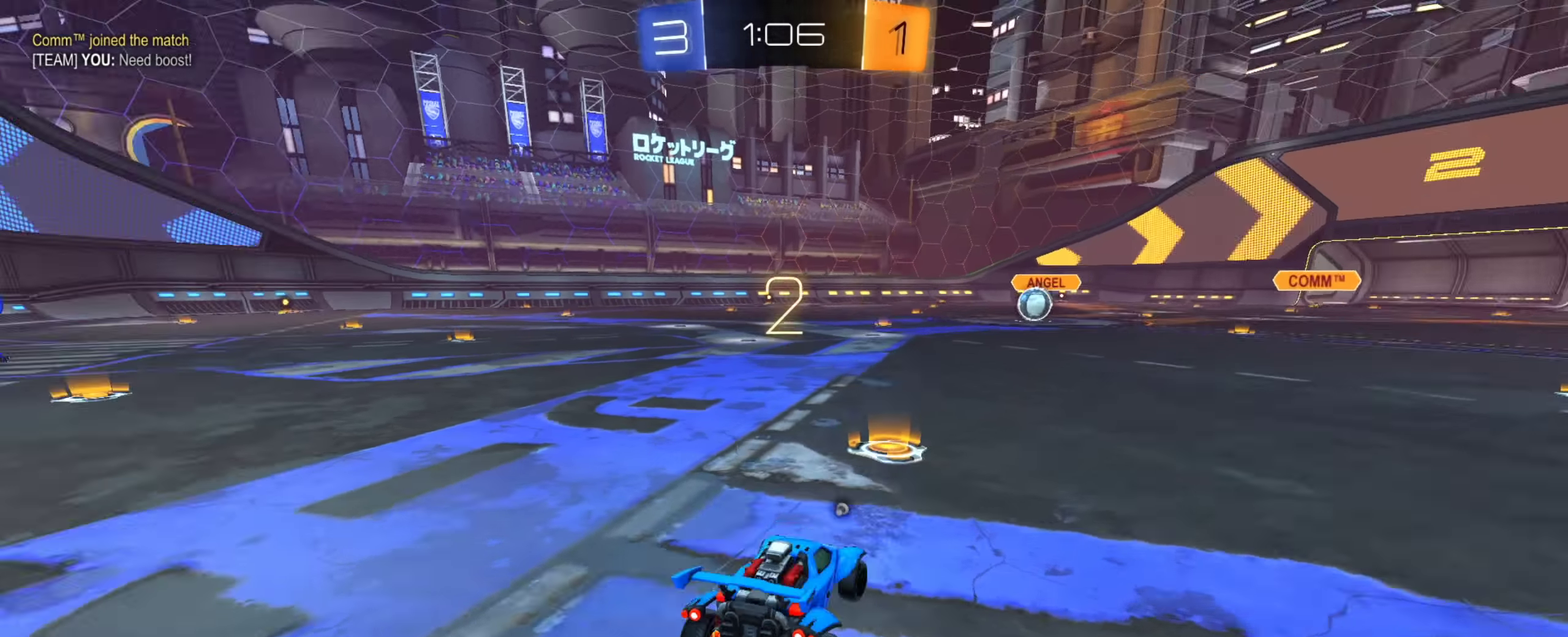
{"dt_ms": 600, "buttons": [], "left_stick": "down-right", "right_stick": "left", "events": [[33, "right_stick", "left"], [50, "left_stick", "center"], [116, "left_stick", "up-left"], [150, "right_stick", "center"], [200, "left_stick", "up"], [283, "left_stick", "down-right"], [433, "left_stick", "up"], [483, "left_stick", "center"], [483, "right_stick", "down-left"], [533, "left_stick", "down-right"], [567, "right_stick", "left"]]}
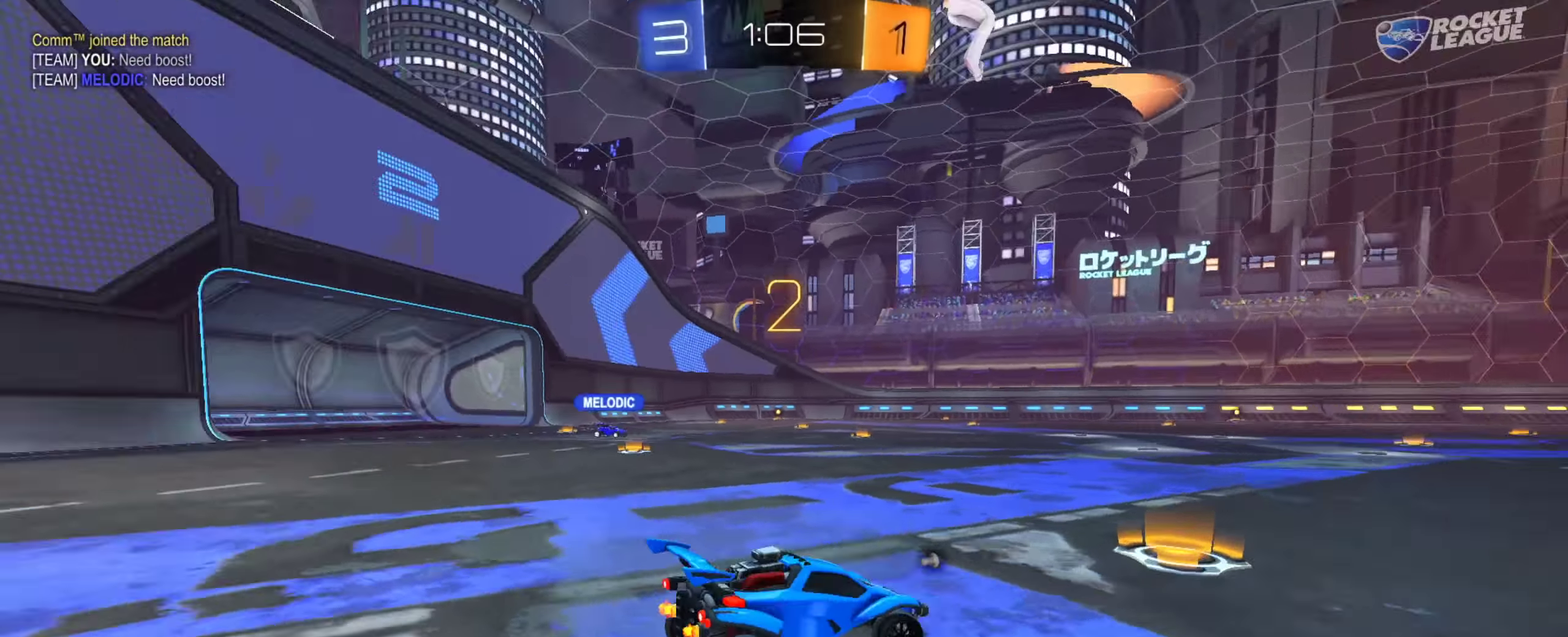
{"dt_ms": 400, "buttons": ["SQUARE"], "left_stick": "center", "right_stick": "center"}
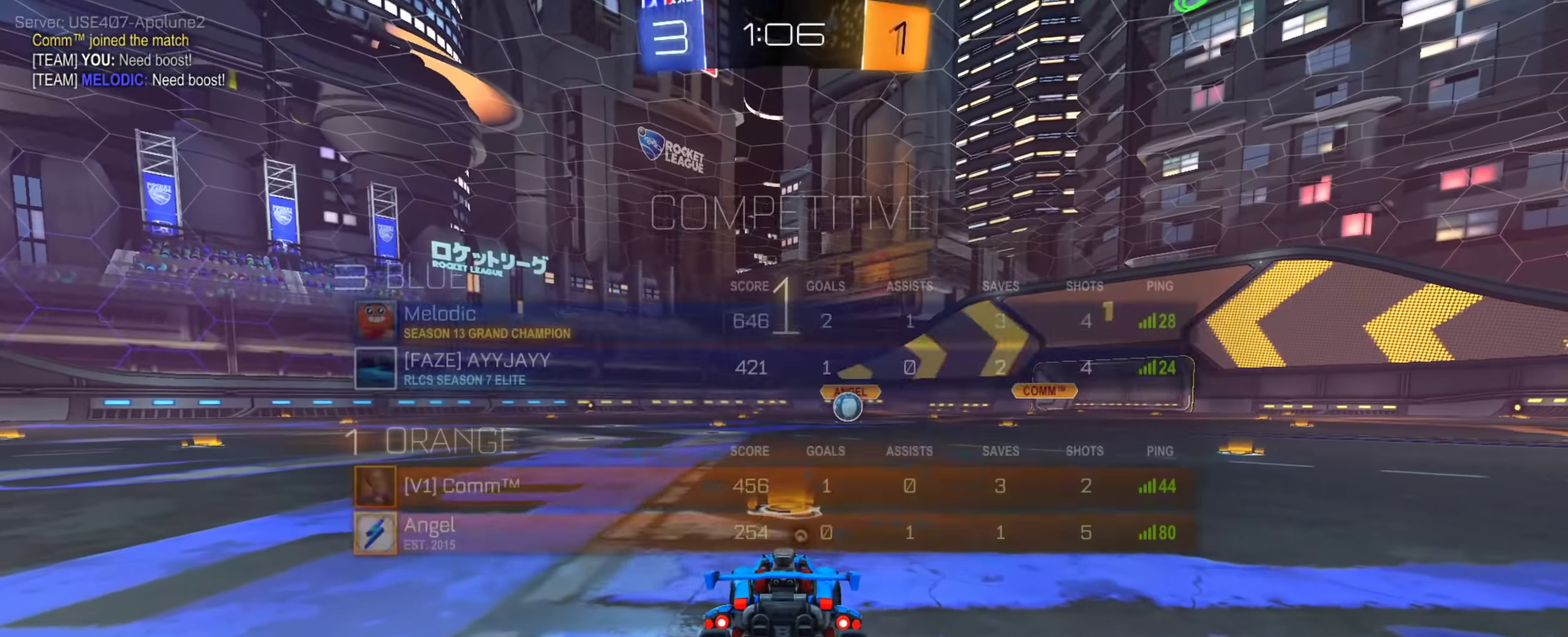
{"dt_ms": 501, "buttons": [], "left_stick": "center", "right_stick": "center"}
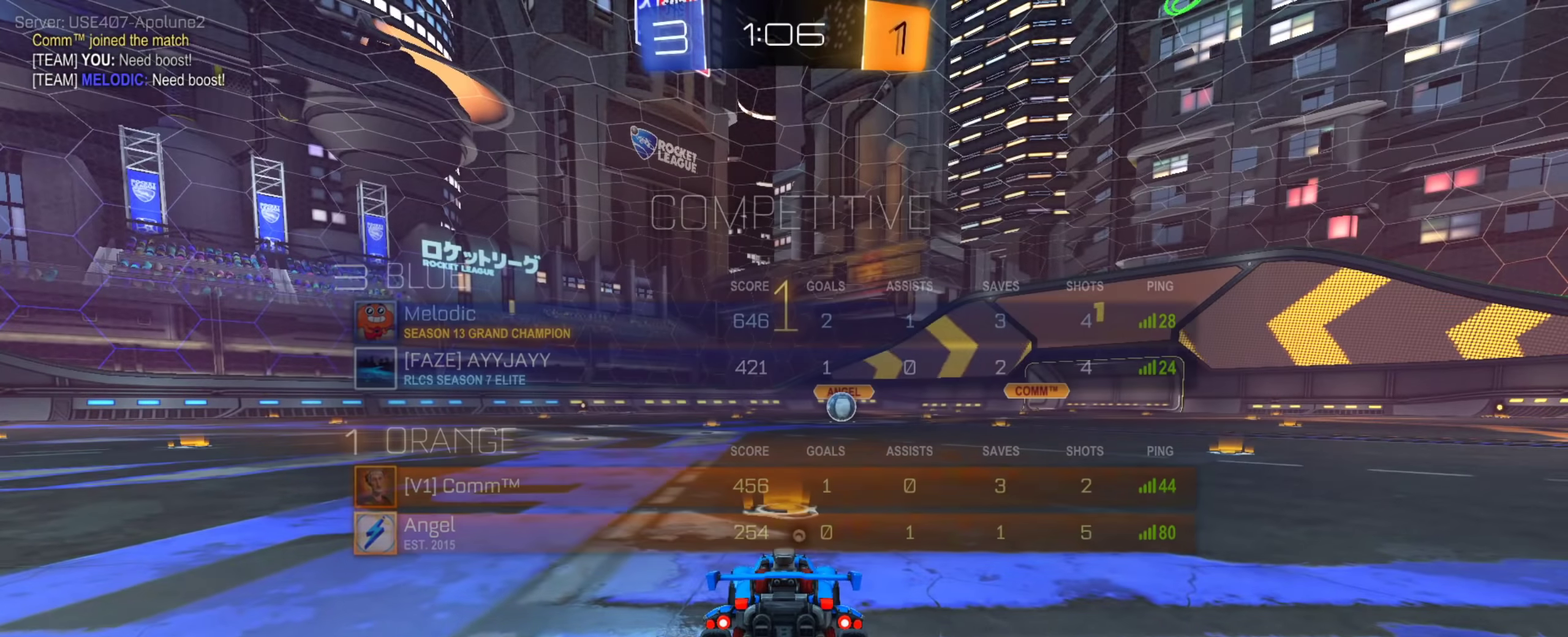
{"dt_ms": 601, "buttons": ["CIRCLE"], "left_stick": "center", "right_stick": "center", "events": [[67, "CIRCLE", "down"]]}
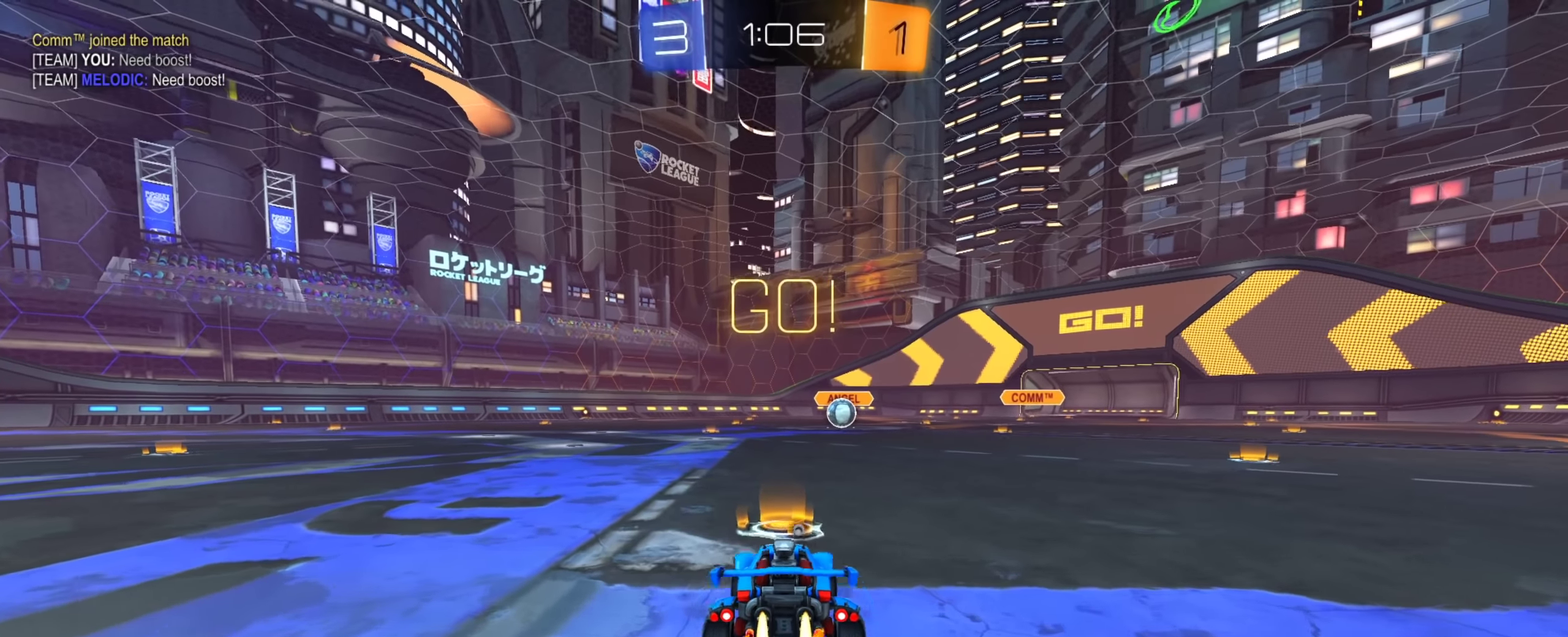
{"dt_ms": 400, "buttons": ["CIRCLE", "TRIANGLE"], "left_stick": "down", "right_stick": "center", "events": [[116, "left_stick", "right"], [183, "CROSS", "down"], [233, "CROSS", "up"], [233, "left_stick", "up-right"], [300, "CROSS", "down"], [333, "left_stick", "down"], [350, "TRIANGLE", "down"], [400, "CROSS", "up"]]}
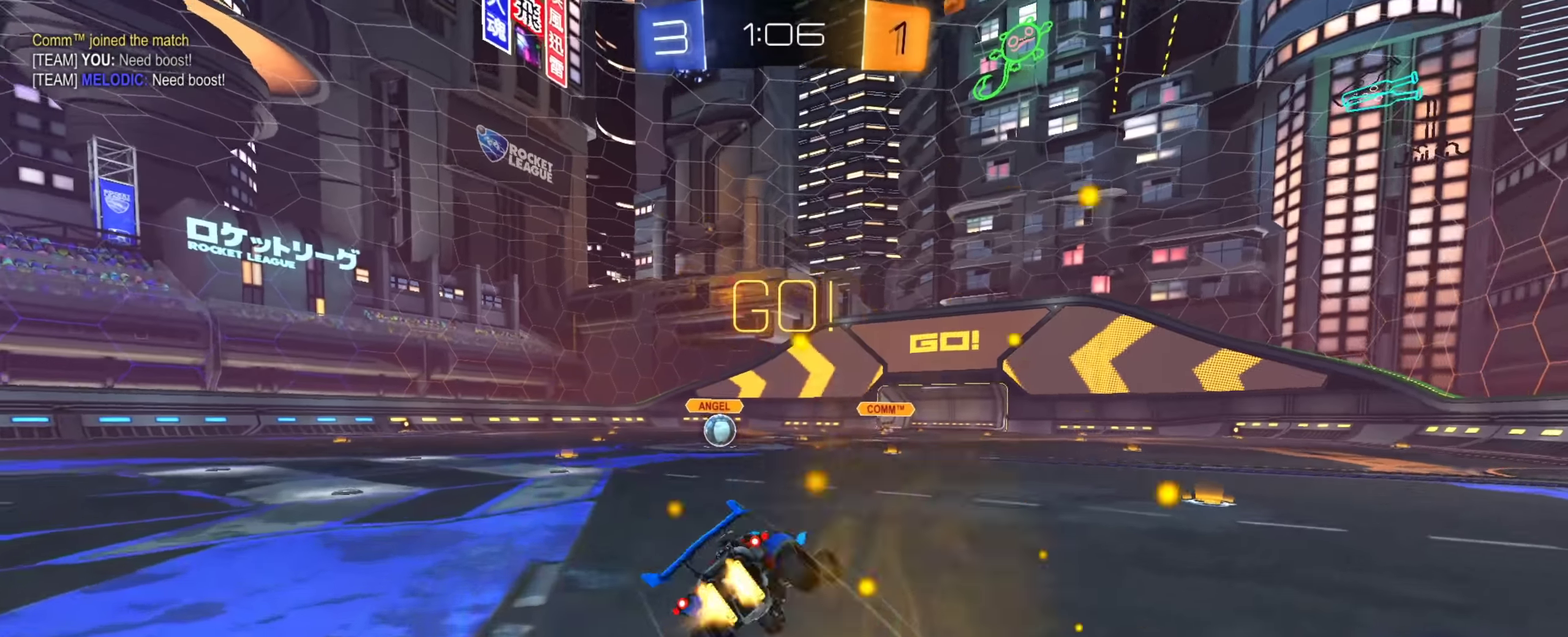
{"dt_ms": 400, "buttons": ["CIRCLE"], "left_stick": "down-left", "right_stick": "center", "events": [[67, "TRIANGLE", "up"], [284, "left_stick", "down-left"]]}
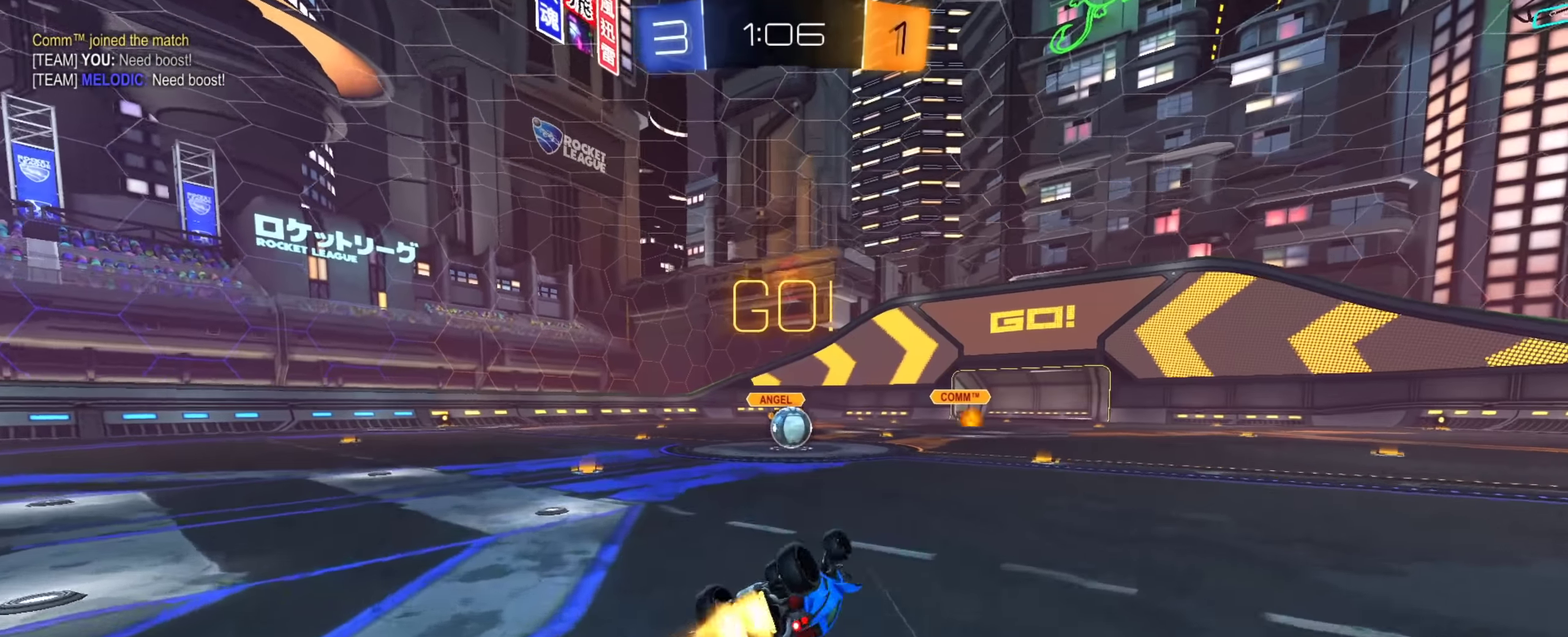
{"dt_ms": 601, "buttons": [], "left_stick": "down", "right_stick": "center", "events": [[251, "left_stick", "center"], [334, "CIRCLE", "up"], [367, "left_stick", "down"]]}
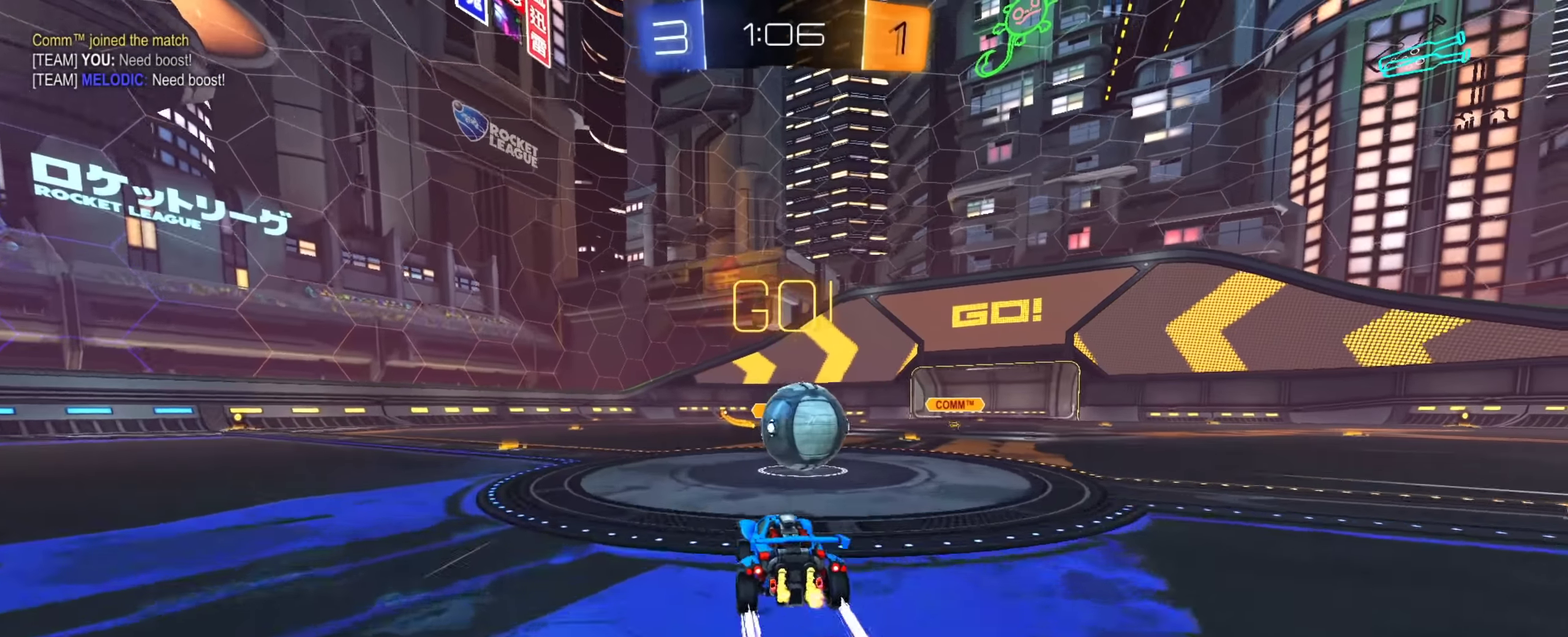
{"dt_ms": 400, "buttons": [], "left_stick": "down-right", "right_stick": "center", "events": [[33, "CROSS", "down"], [117, "CROSS", "up"], [167, "left_stick", "right"], [183, "CROSS", "down"], [234, "left_stick", "down-right"], [384, "CROSS", "up"]]}
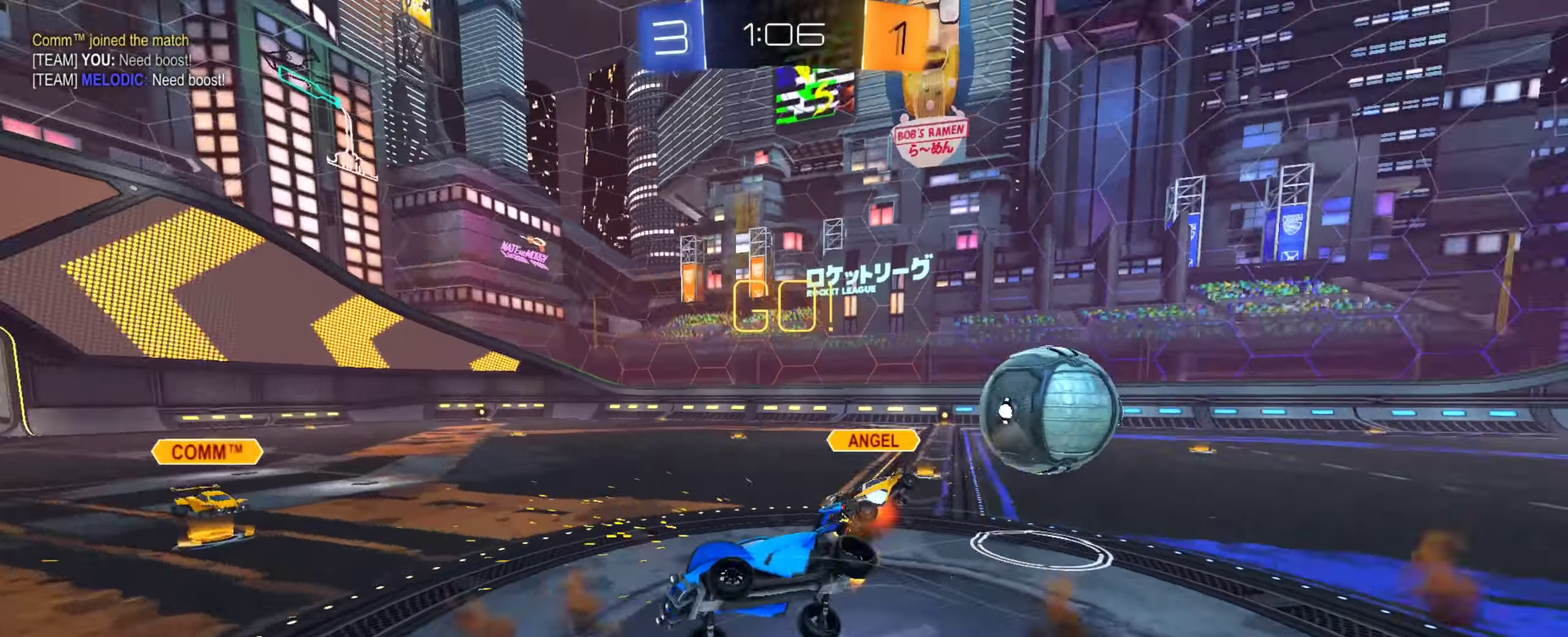
{"dt_ms": 601, "buttons": [], "left_stick": "down-right", "right_stick": "center", "events": []}